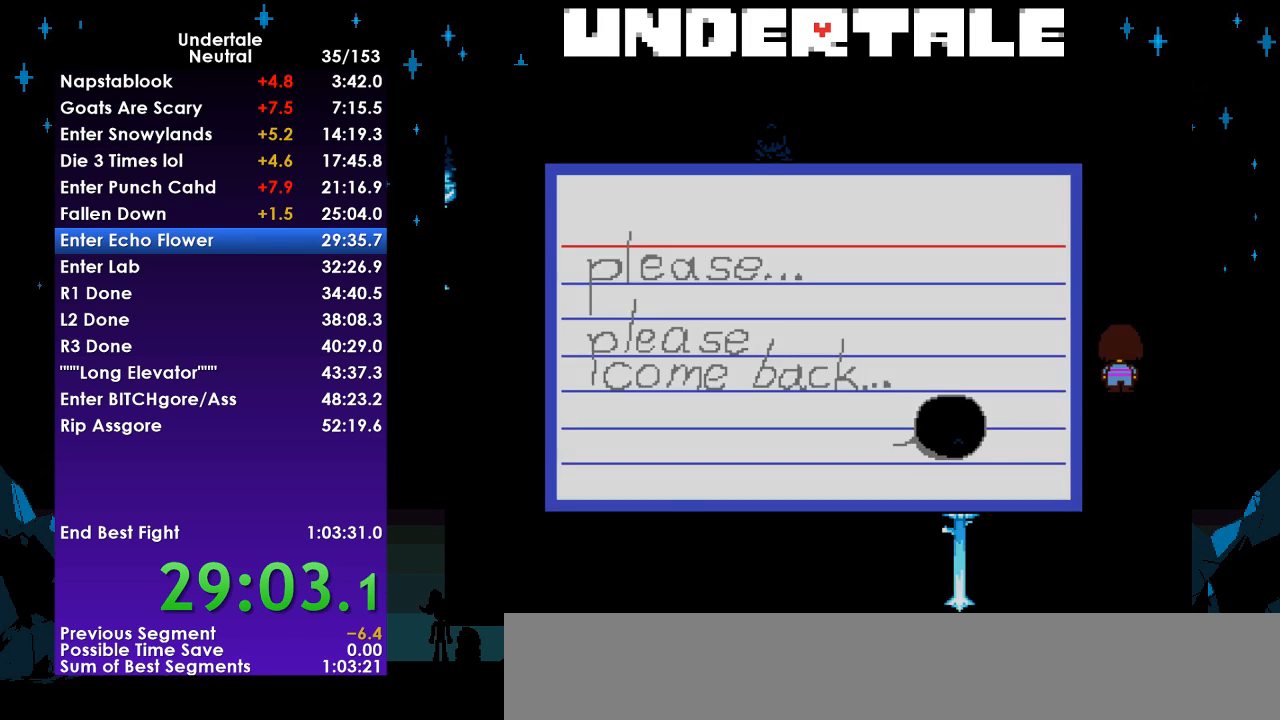
Gameplay with keyboard; each line is a JSON object with the keys held at the frame after it. "events" lists presses ("down") and releases ("up") of "c", "ctrl", "down", "left", "return", "right", "shift", "up", "x" and "z" between this image and that frame as [ms after this image, input, new state], when the widget could be followed in between. No other keys are recorded. Mouse input is not recorded.
{"keys": ["down", "right"], "events": [[67, "up", "up"], [67, "z", "up"], [100, "right", "up"], [133, "z", "down"], [200, "z", "up"], [233, "z", "down"], [333, "down", "down"], [333, "right", "down"], [333, "z", "up"]]}
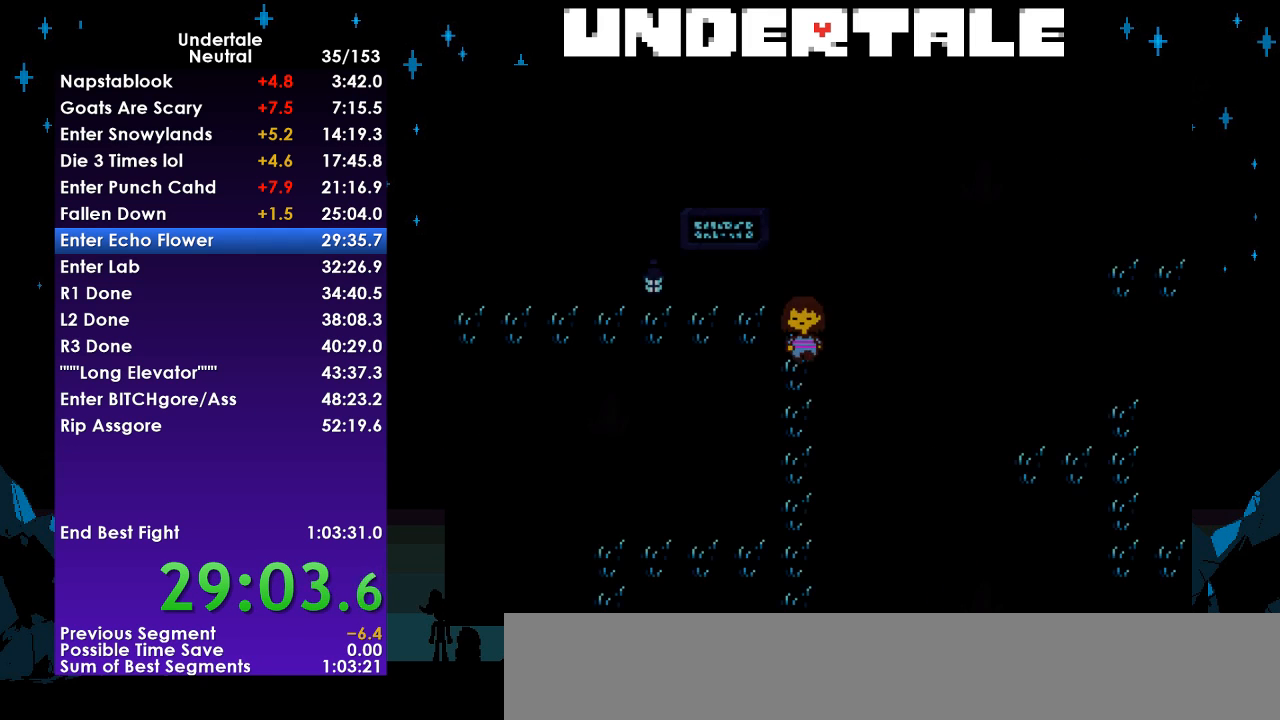
{"keys": ["down", "left"], "events": [[267, "right", "up"], [333, "left", "down"]]}
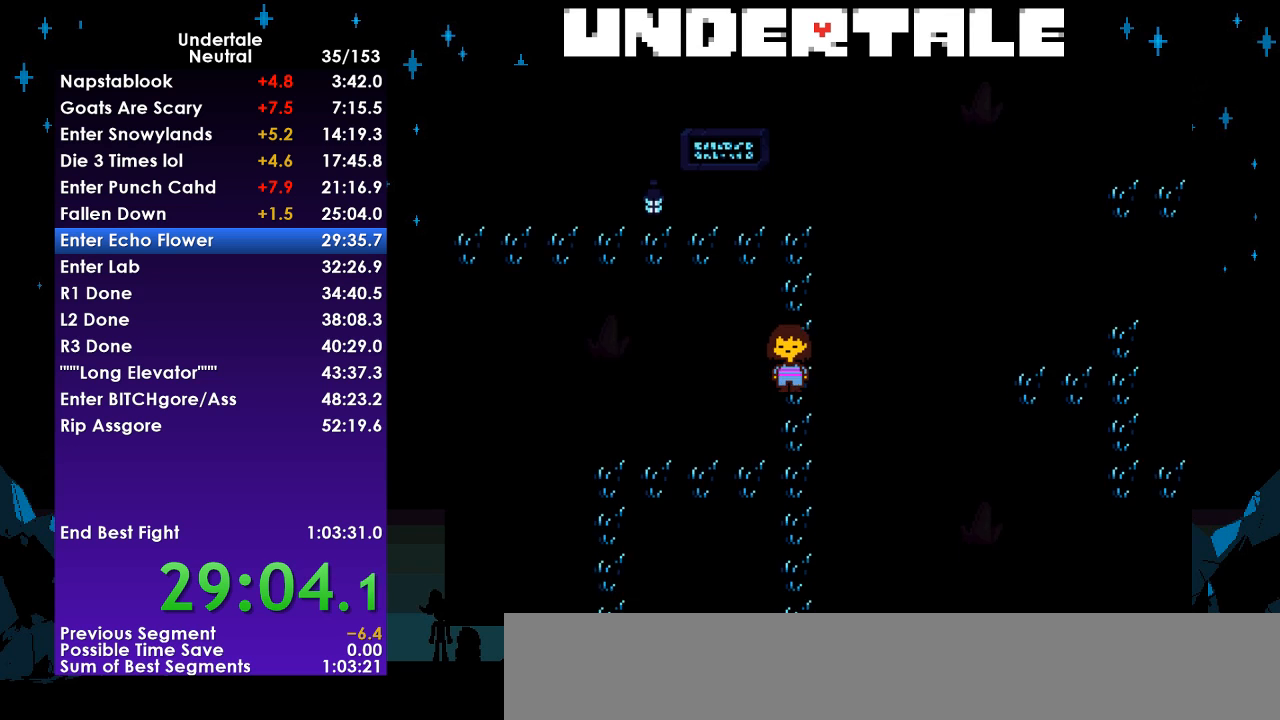
{"keys": ["down", "left"], "events": []}
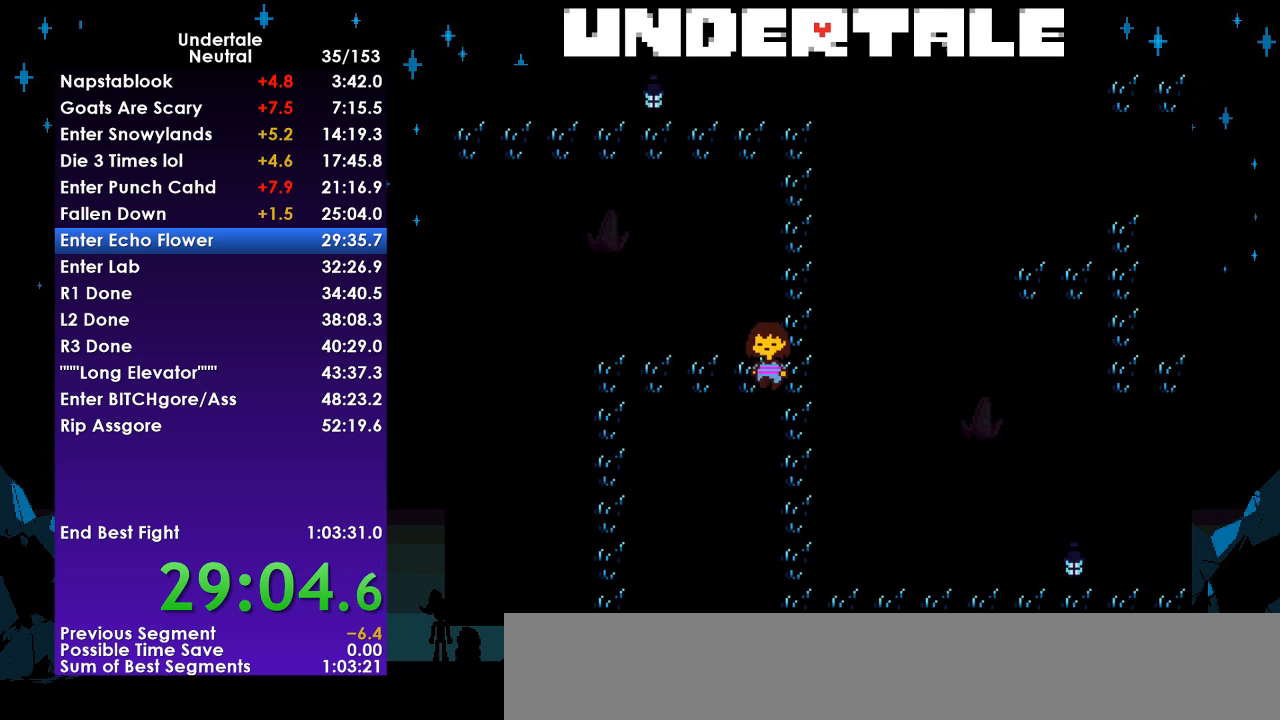
{"keys": ["down", "left"], "events": []}
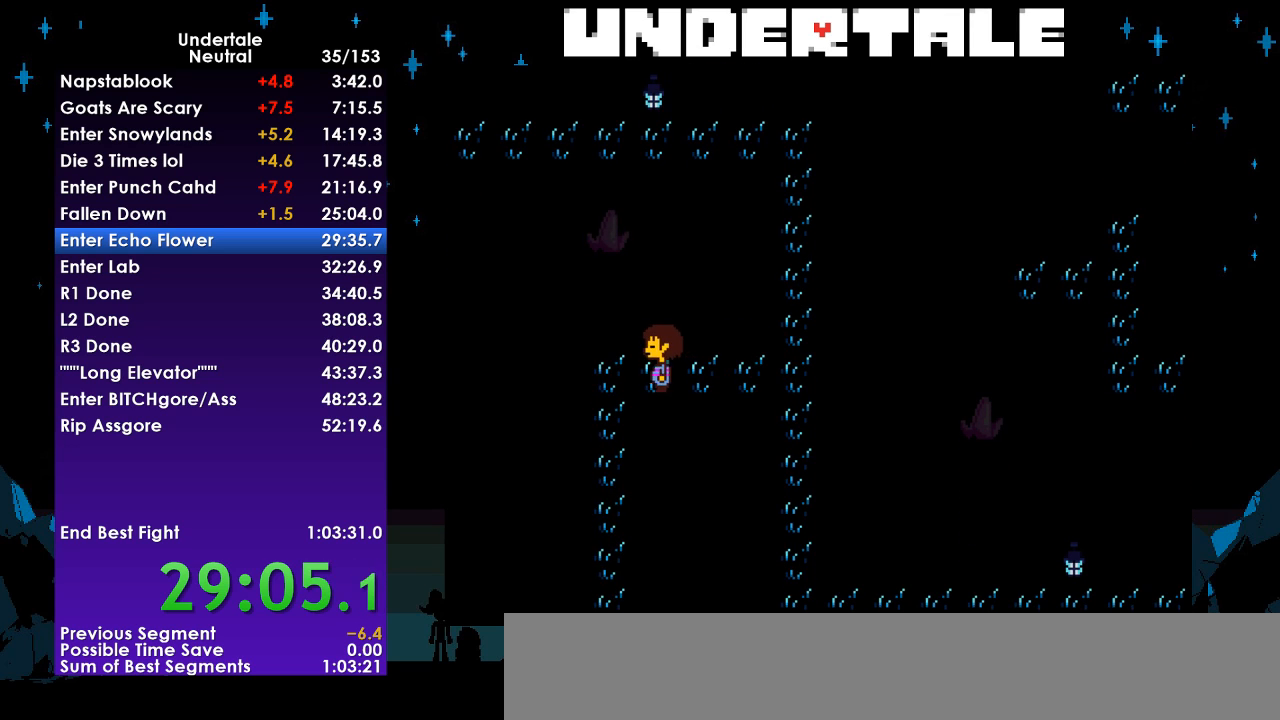
{"keys": ["down"], "events": [[500, "left", "up"]]}
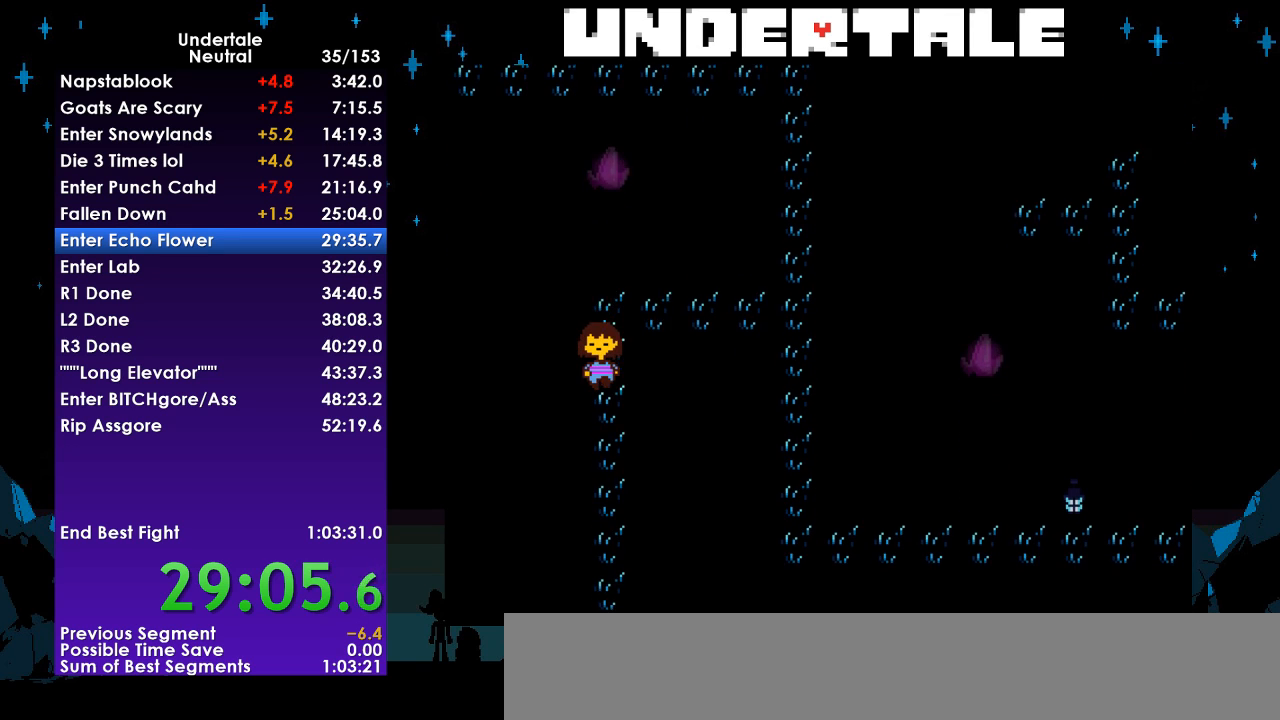
{"keys": ["down"], "events": []}
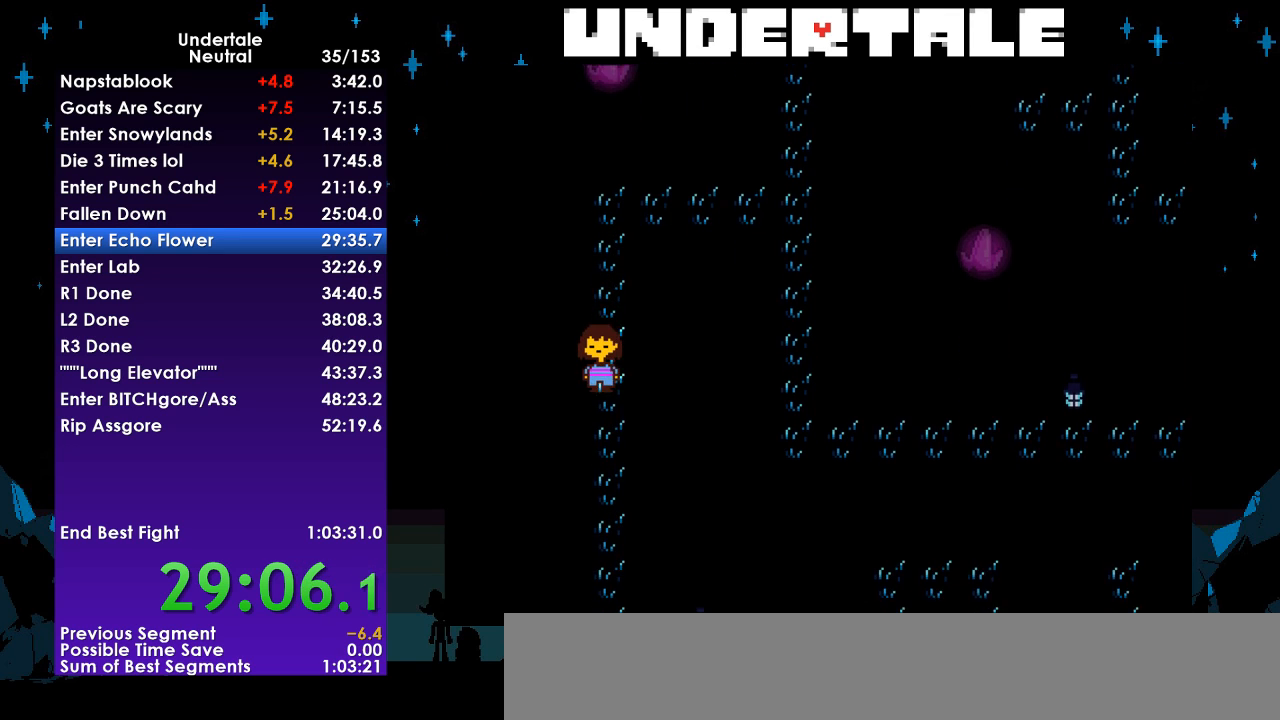
{"keys": ["down", "right"], "events": [[367, "right", "down"]]}
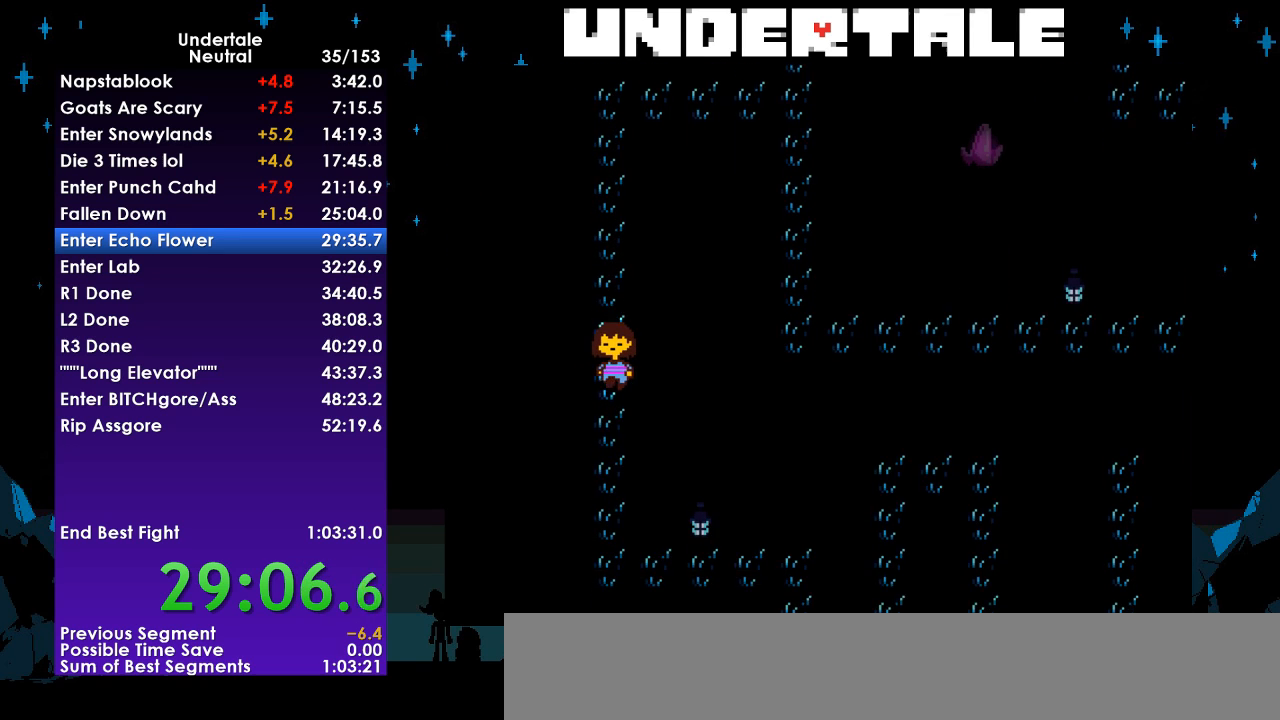
{"keys": ["down", "right"], "events": []}
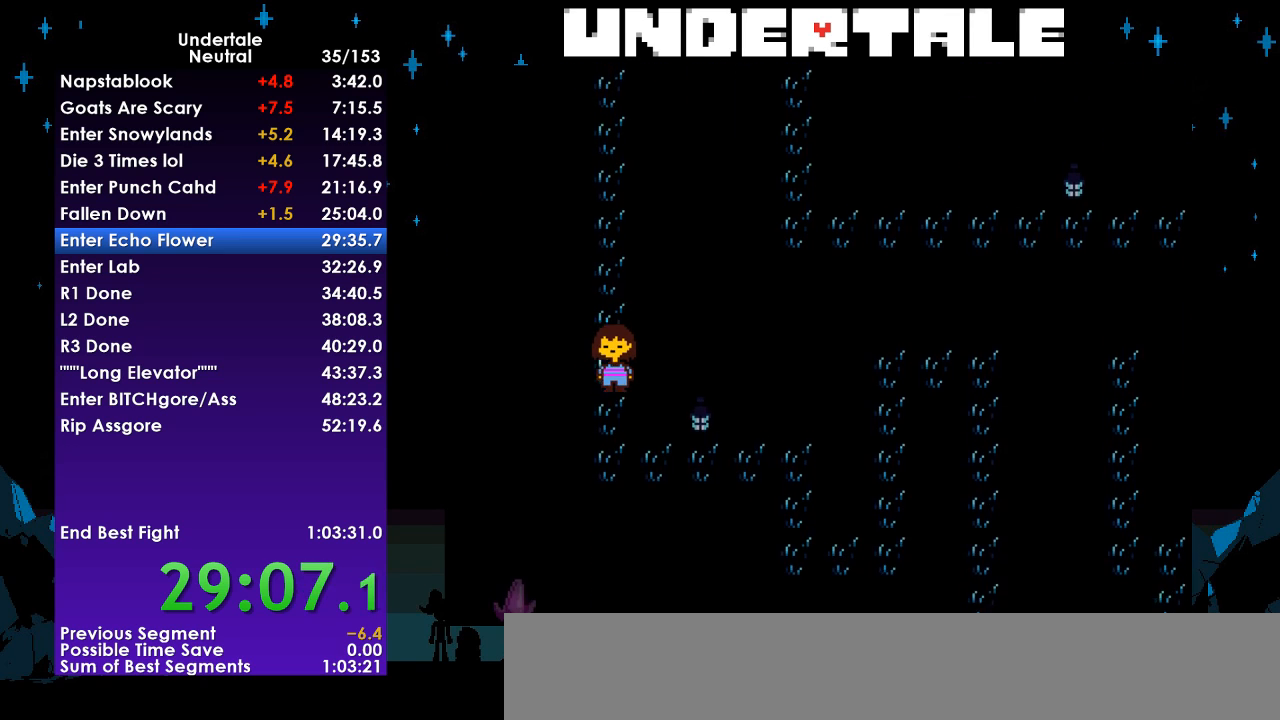
{"keys": ["down", "right"], "events": []}
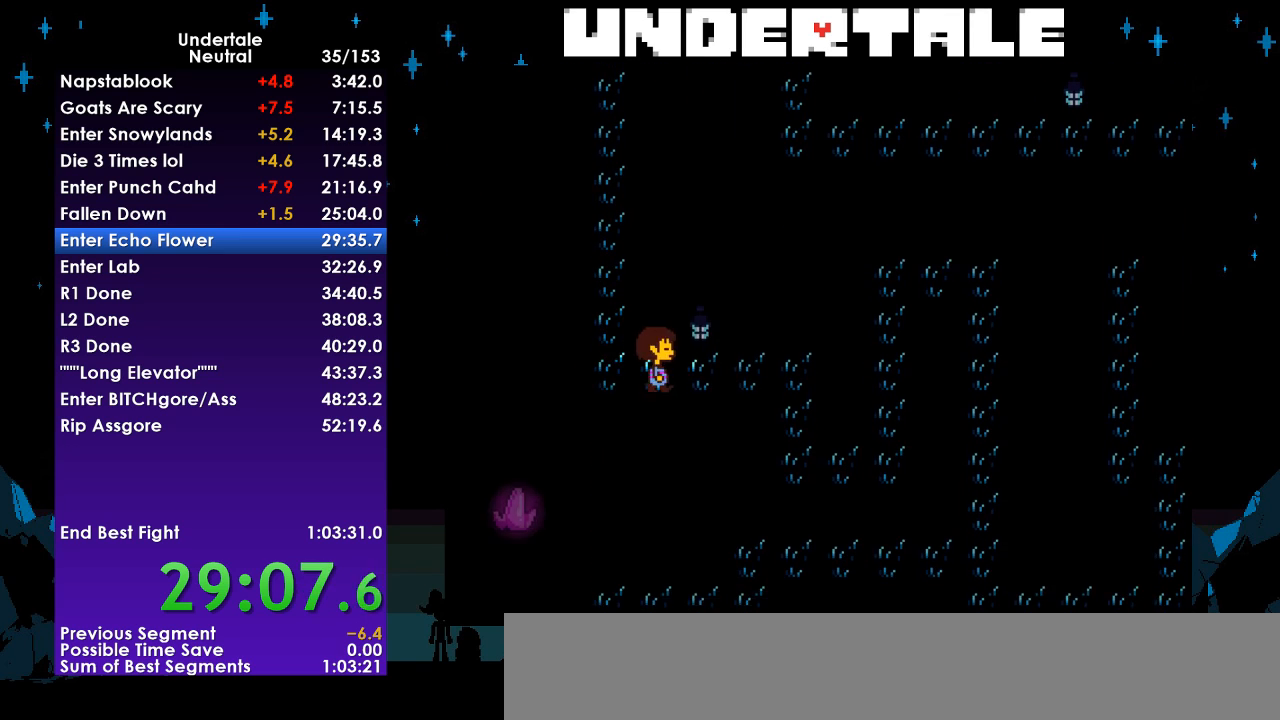
{"keys": ["down", "right"], "events": [[100, "up", "down"], [200, "z", "down"], [300, "z", "up"], [333, "z", "down"], [433, "up", "up"], [433, "z", "up"]]}
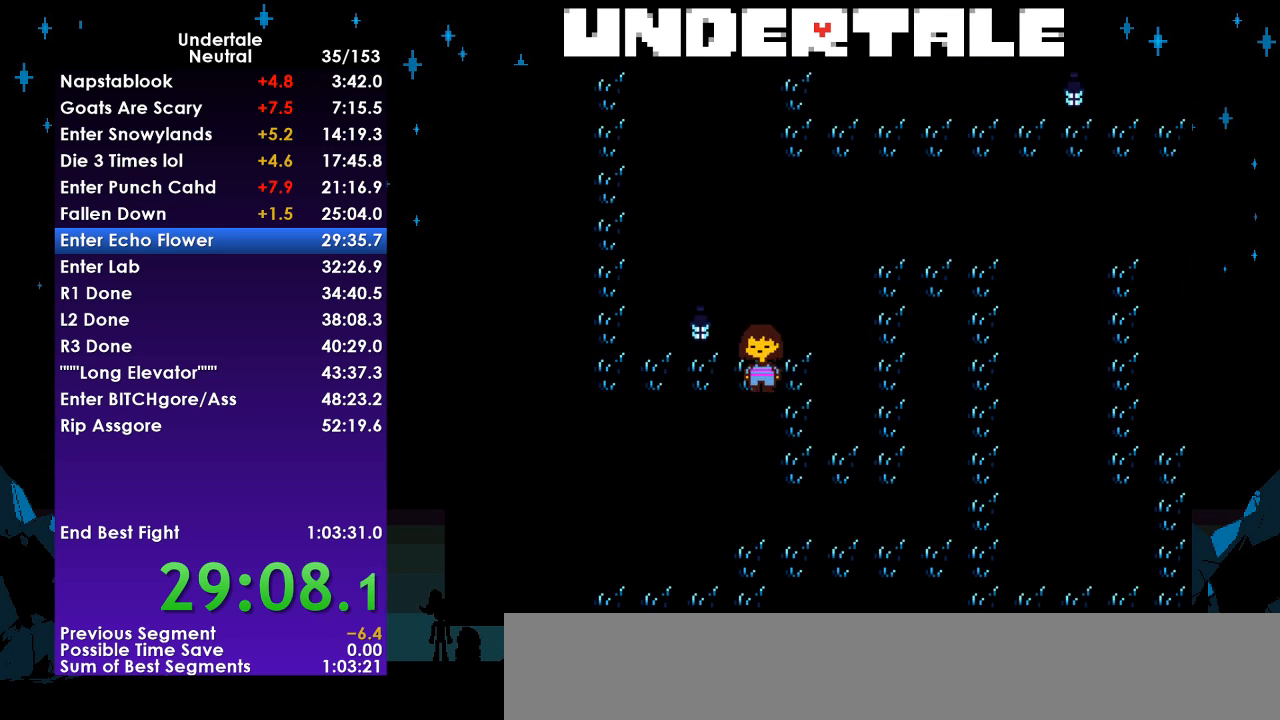
{"keys": ["down", "right"], "events": []}
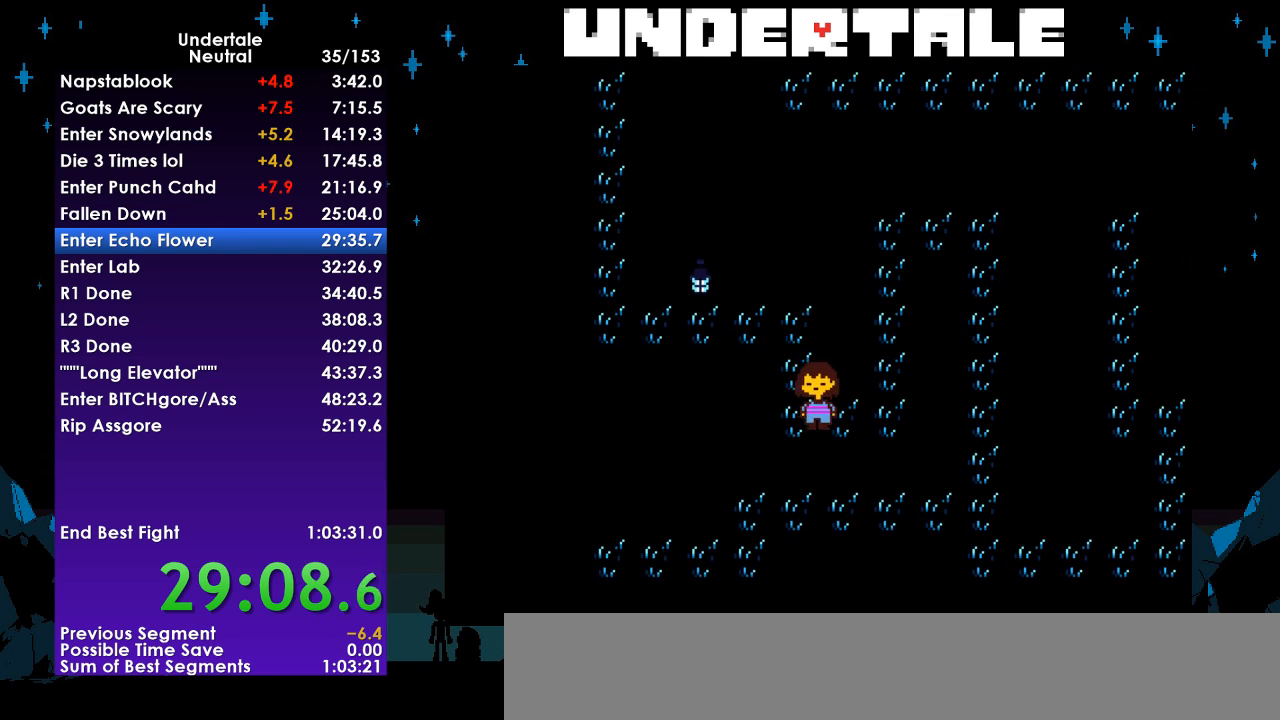
{"keys": ["right", "up"], "events": [[133, "down", "up"], [167, "up", "down"]]}
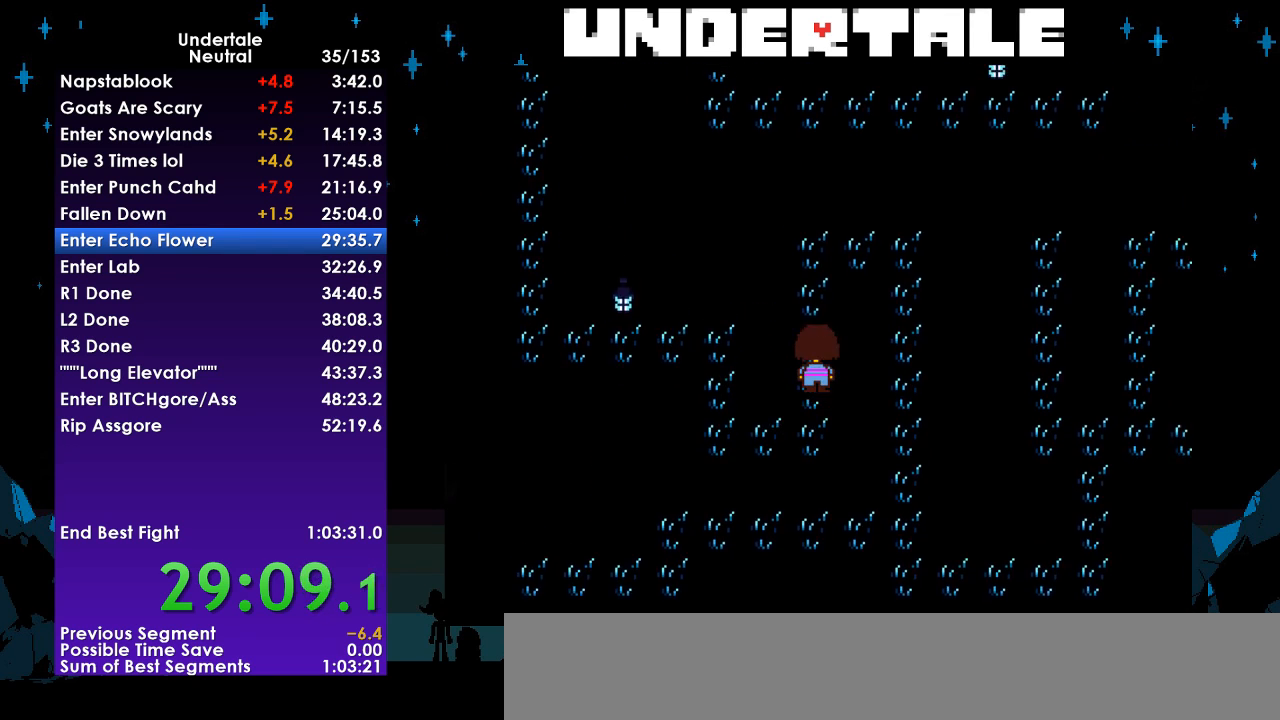
{"keys": ["right", "up"], "events": []}
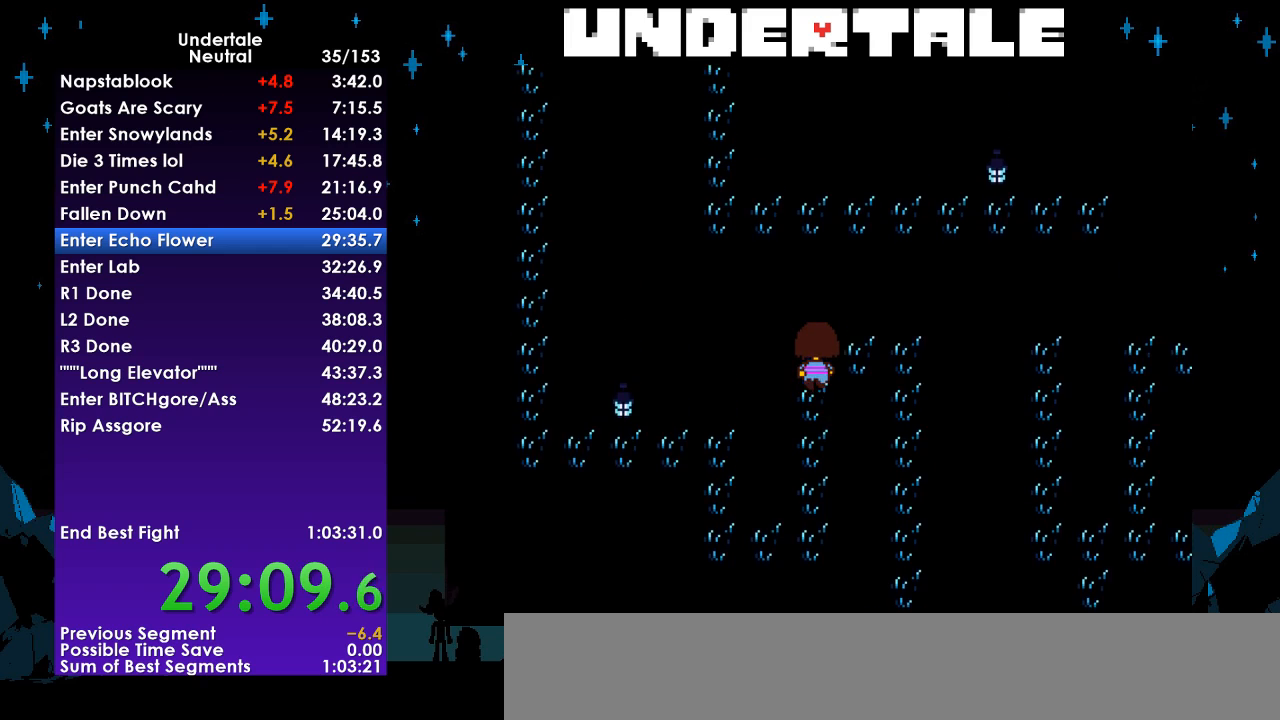
{"keys": ["down", "right"], "events": [[433, "down", "down"], [500, "up", "up"]]}
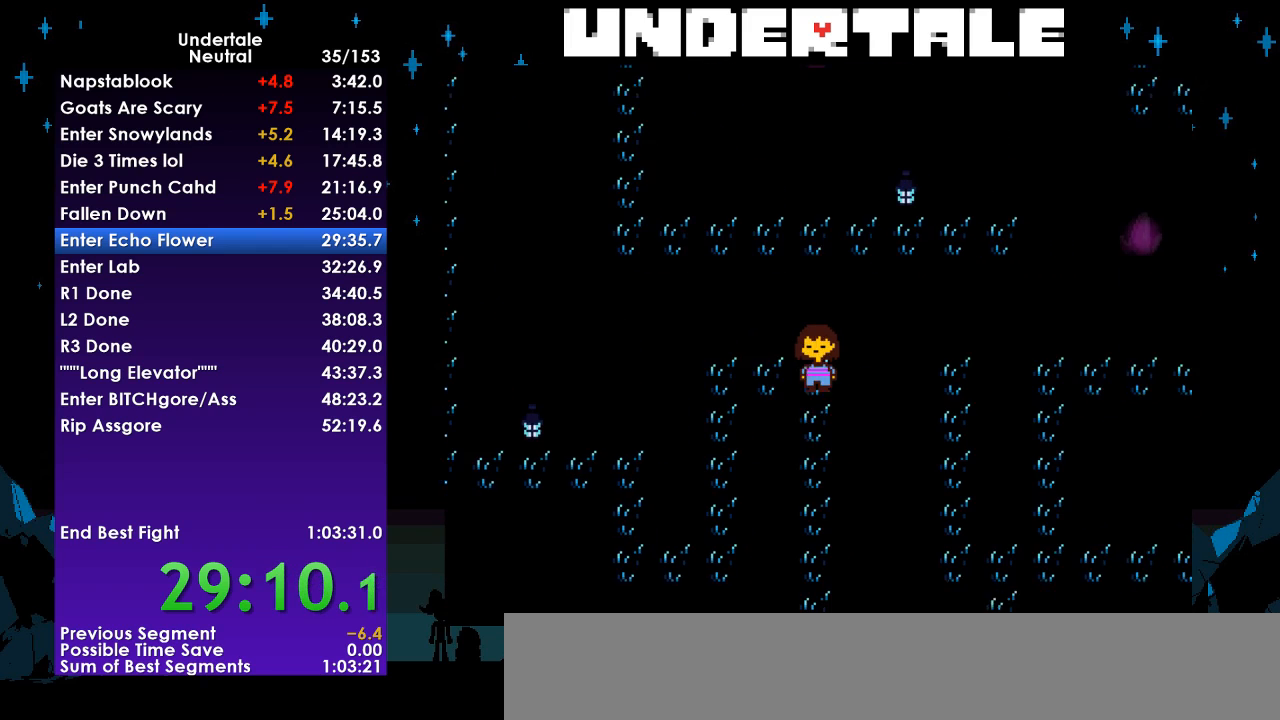
{"keys": ["down", "right"], "events": []}
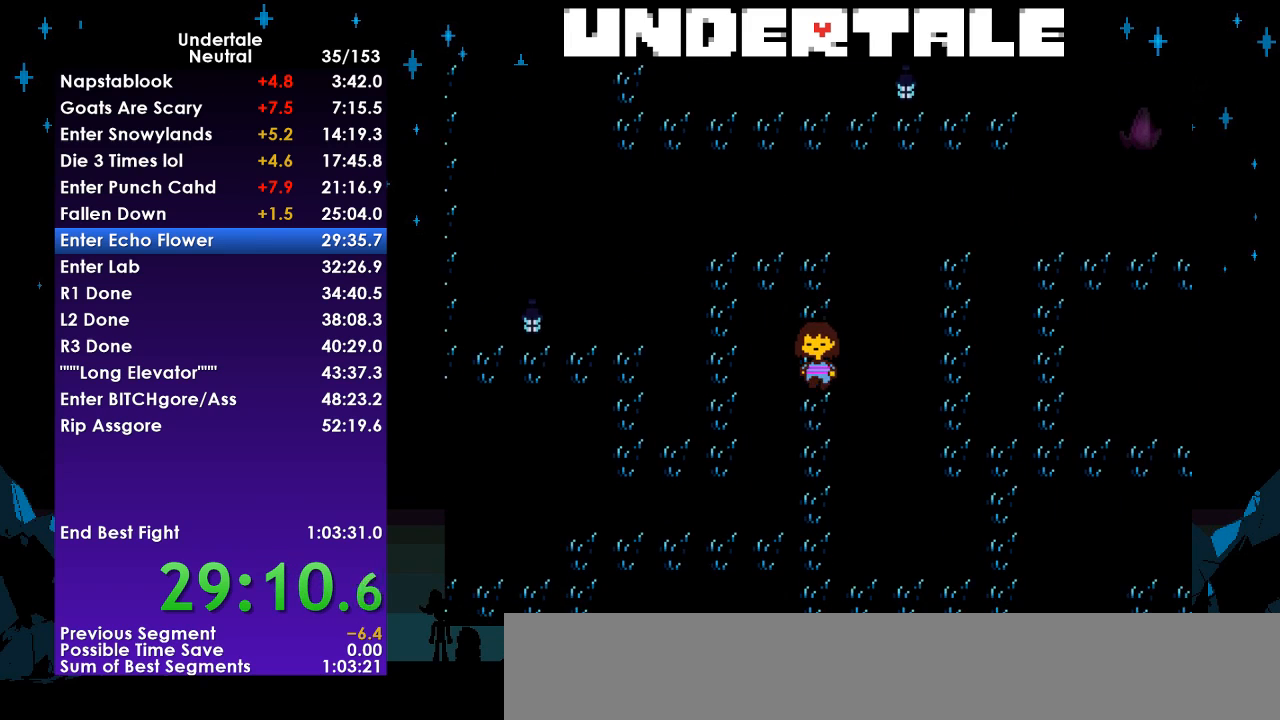
{"keys": ["down", "right"], "events": []}
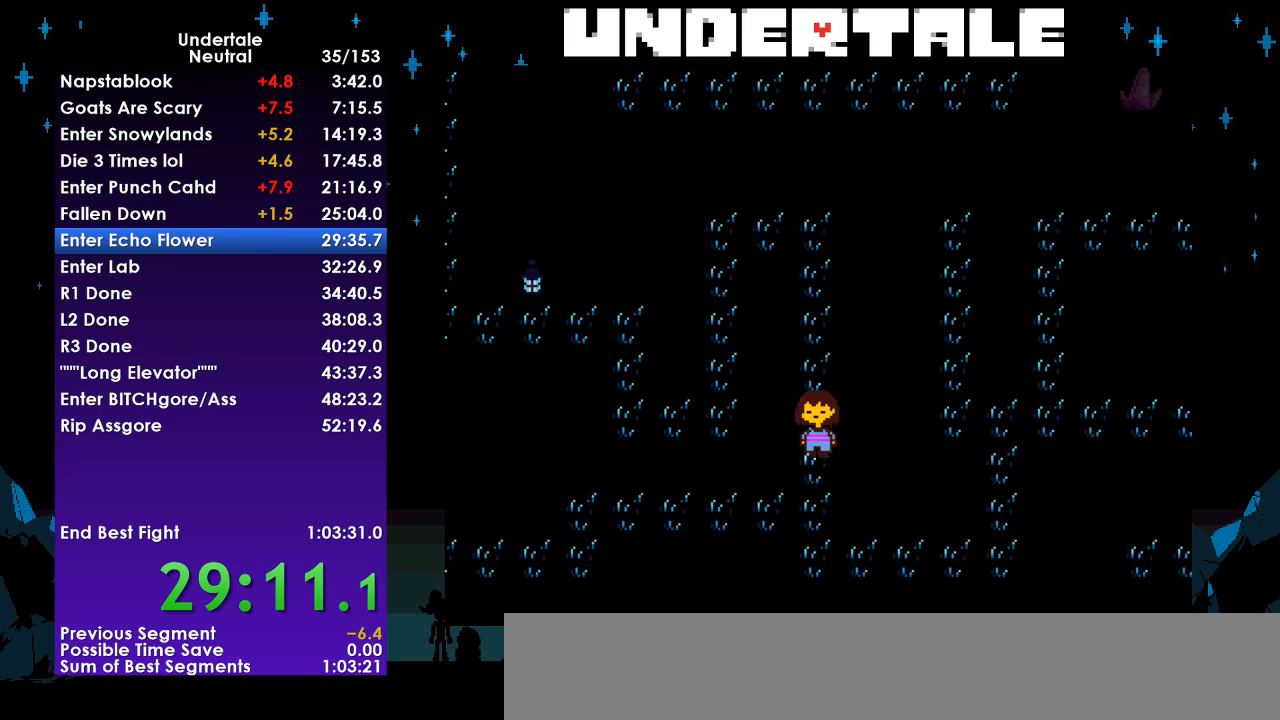
{"keys": ["down", "right"], "events": []}
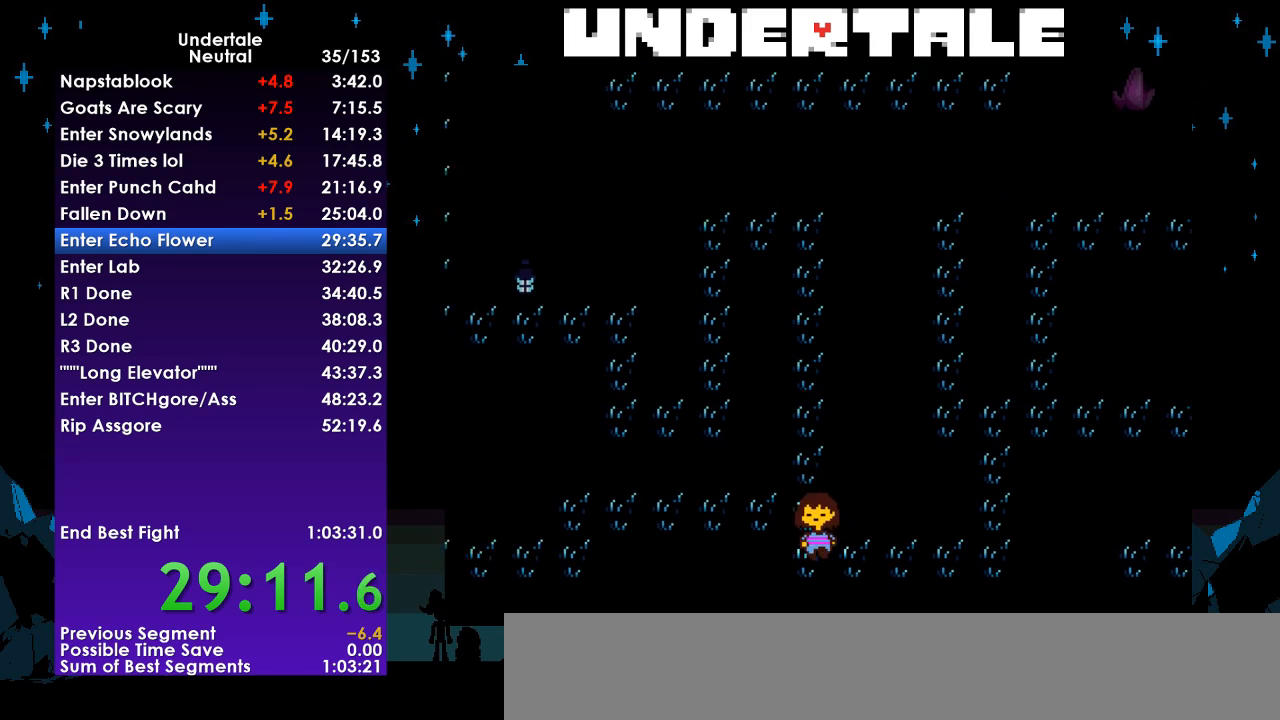
{"keys": ["right", "up"], "events": [[133, "down", "up"], [233, "up", "down"]]}
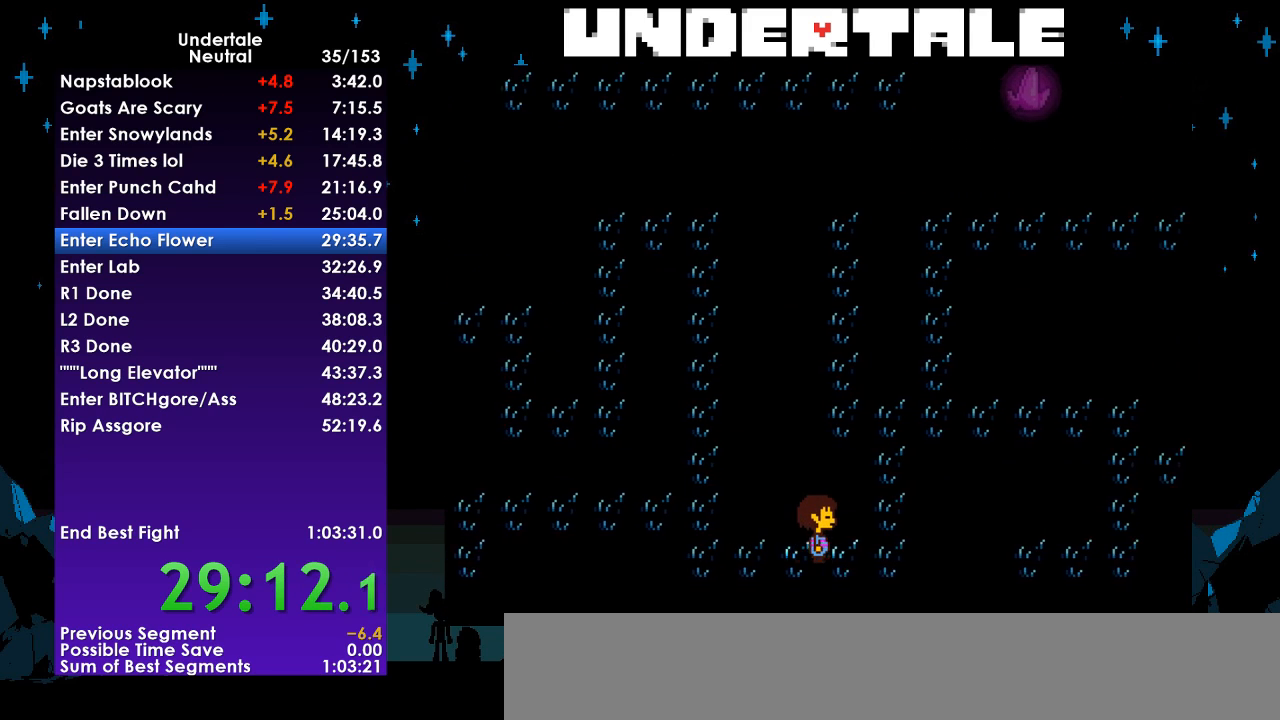
{"keys": ["right", "up"], "events": []}
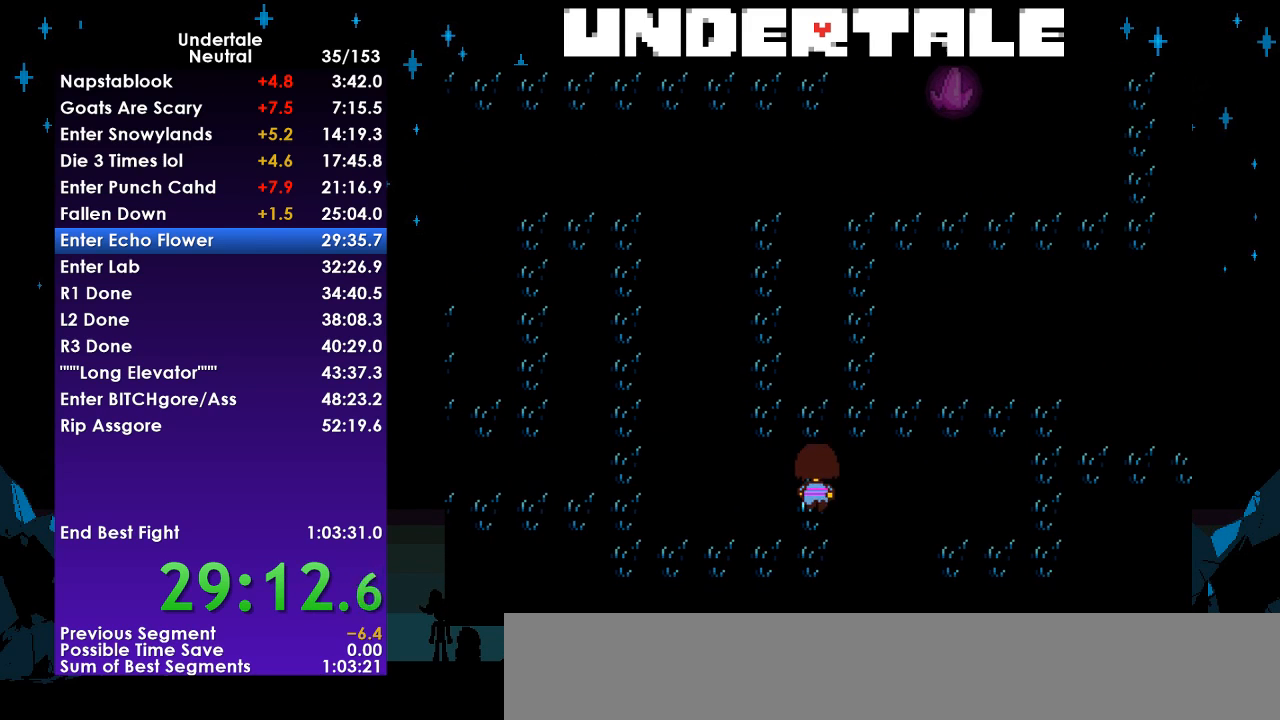
{"keys": ["right", "up"], "events": []}
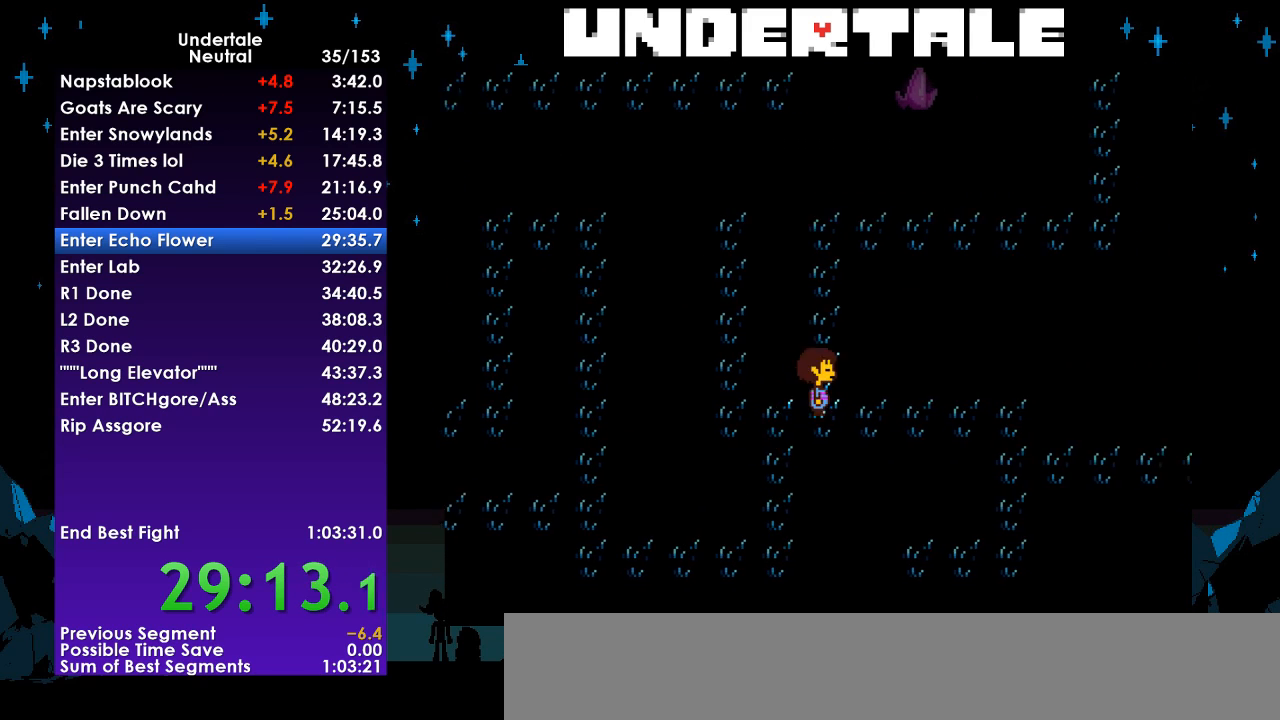
{"keys": ["right", "up"], "events": []}
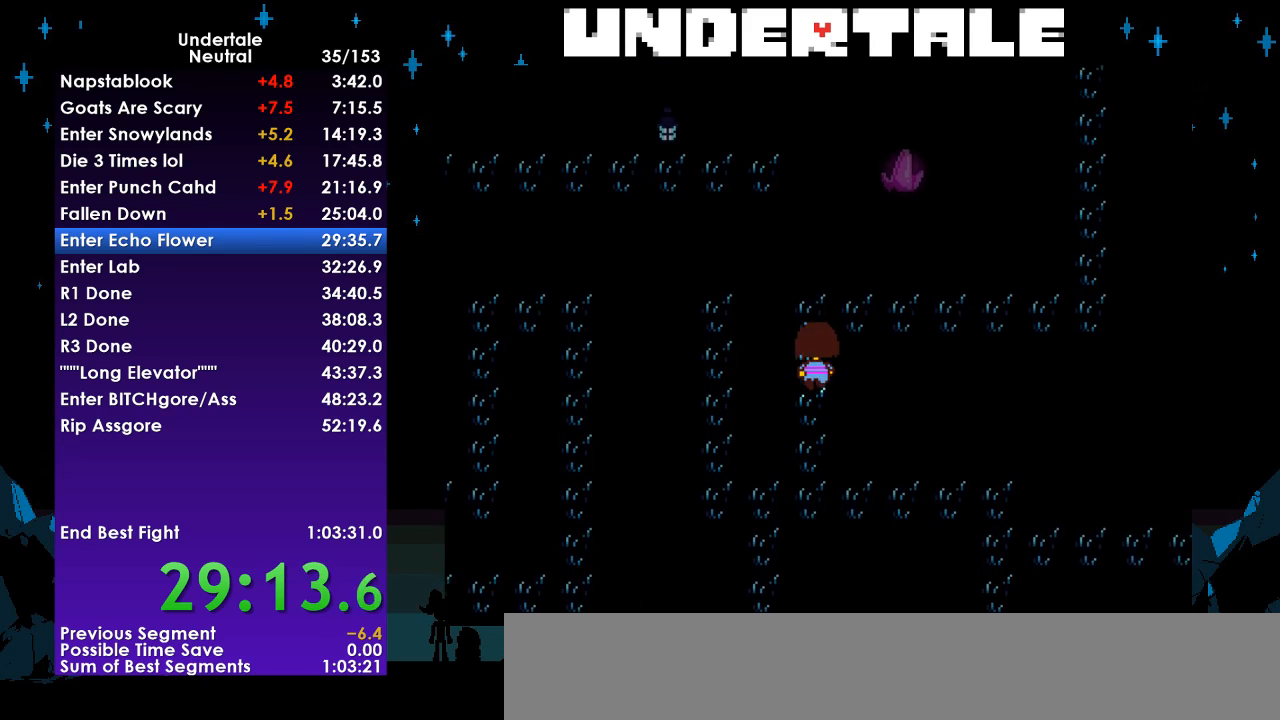
{"keys": ["right", "up"], "events": []}
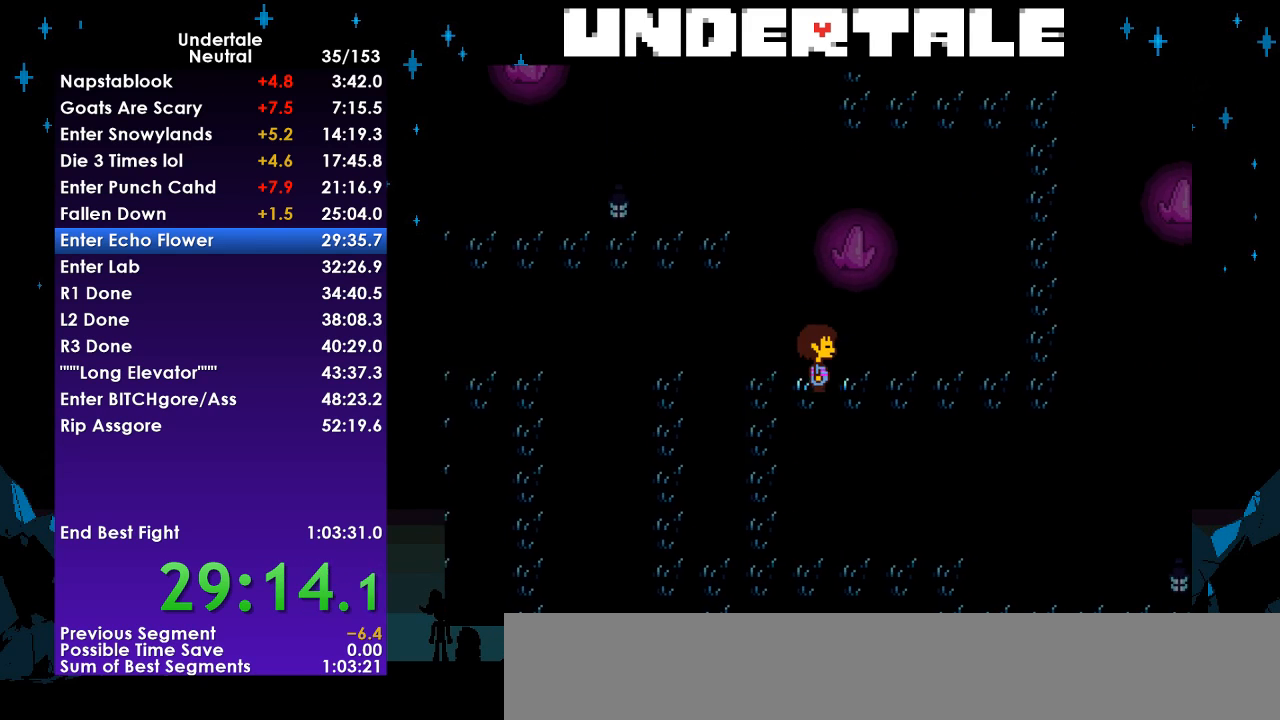
{"keys": ["right", "up"], "events": []}
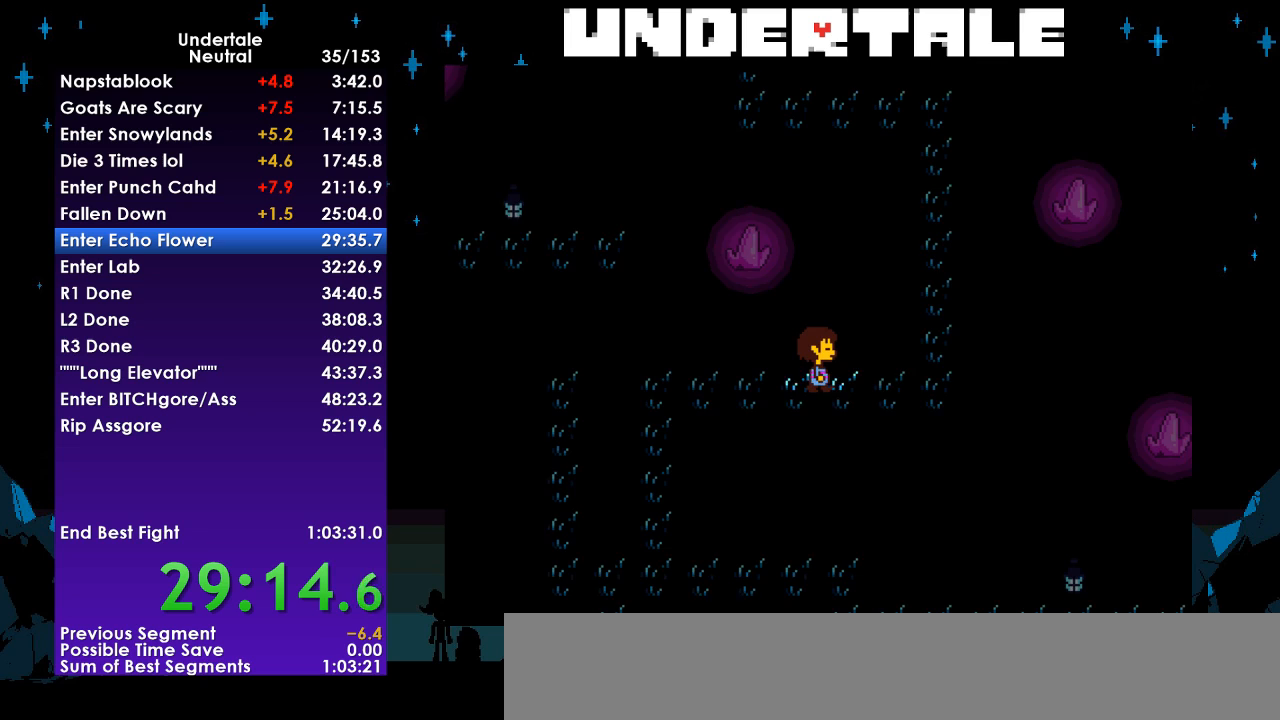
{"keys": ["right", "up"], "events": []}
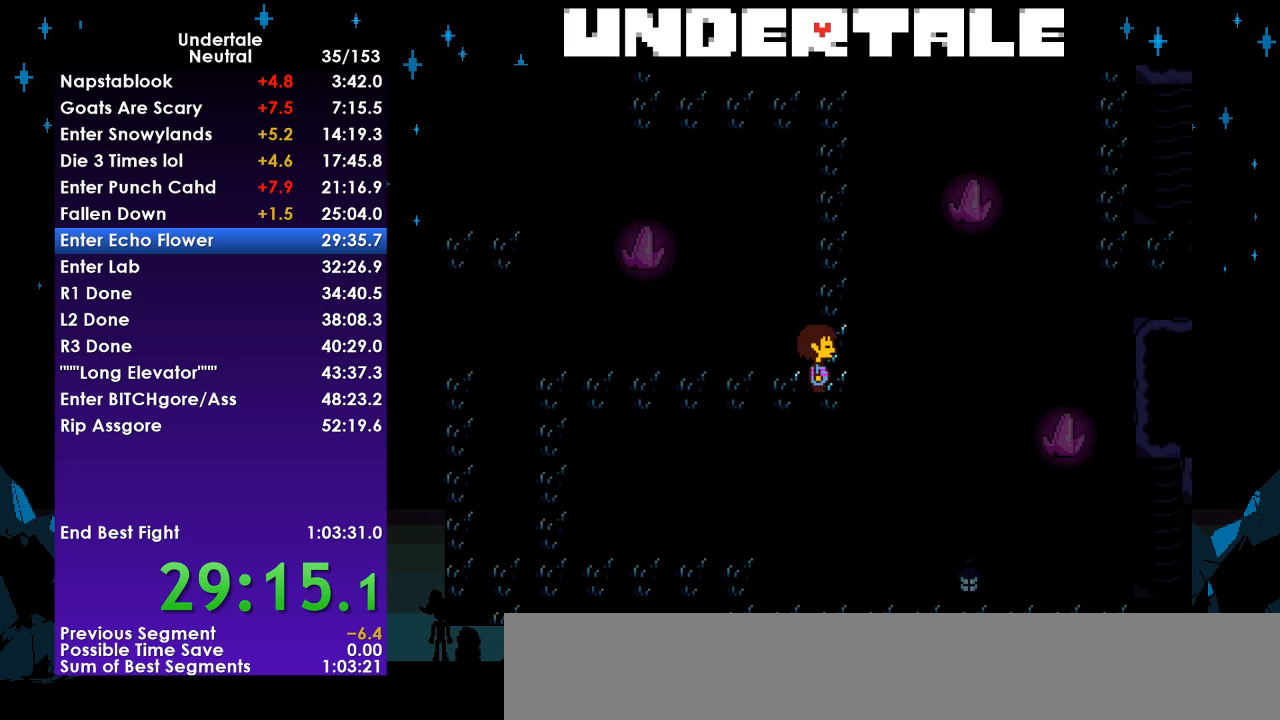
{"keys": ["left", "up"], "events": [[133, "left", "down"], [133, "right", "up"]]}
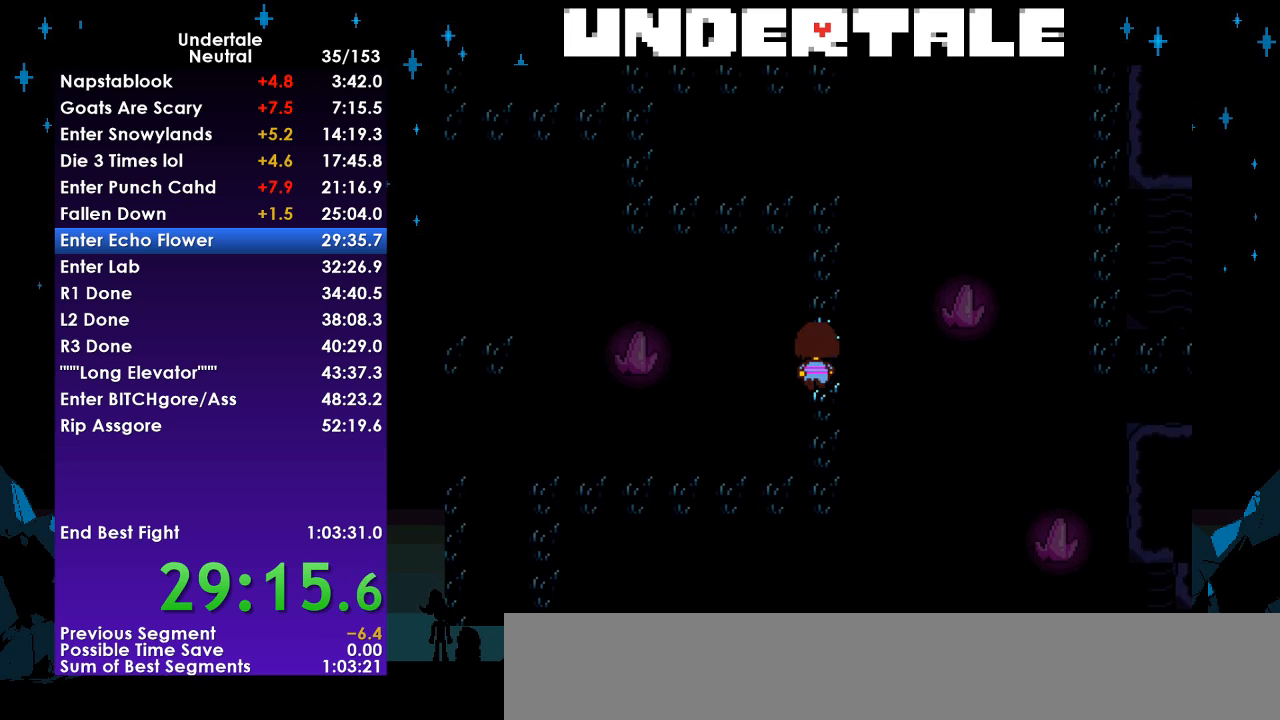
{"keys": ["left", "up"], "events": []}
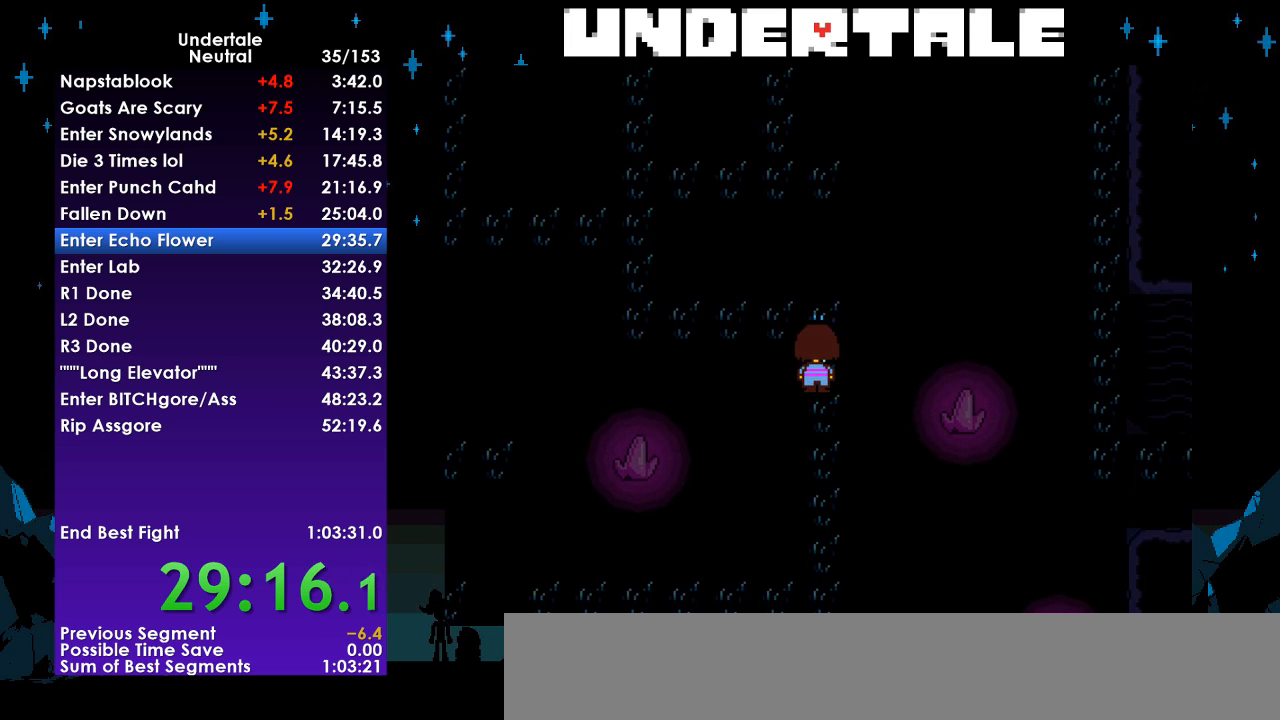
{"keys": ["left", "up"], "events": []}
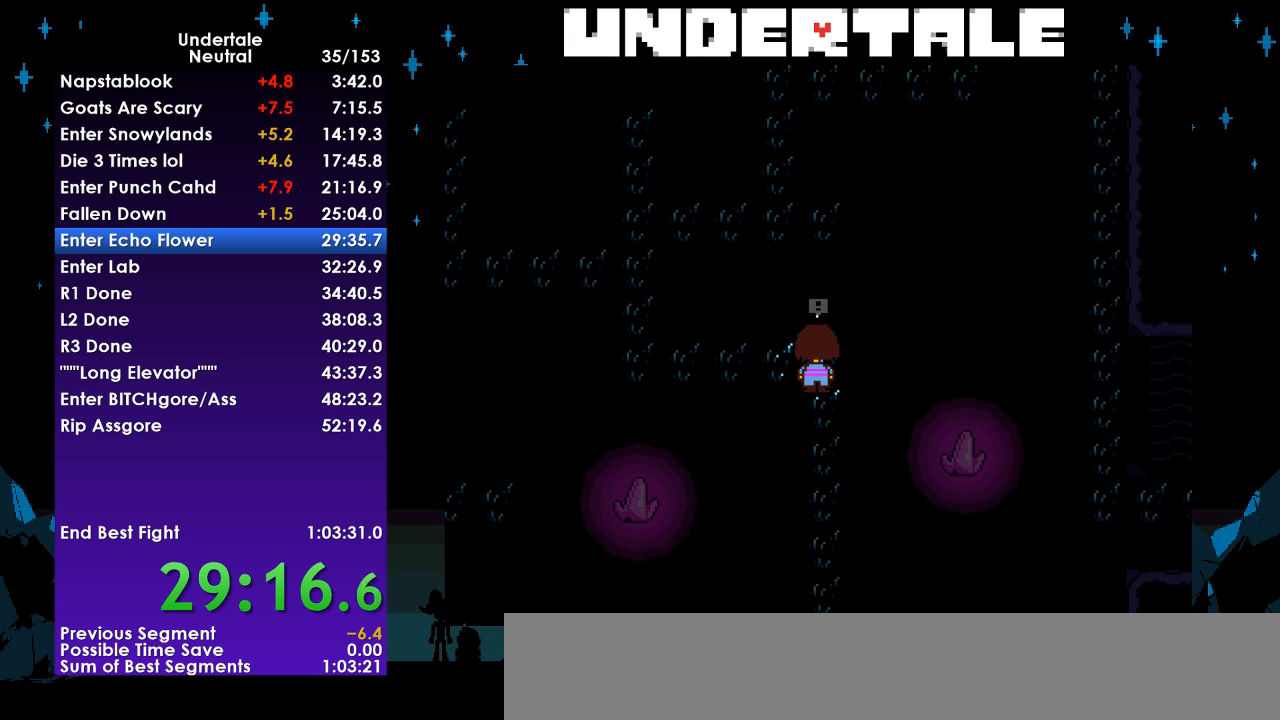
{"keys": ["left"], "events": [[467, "up", "up"]]}
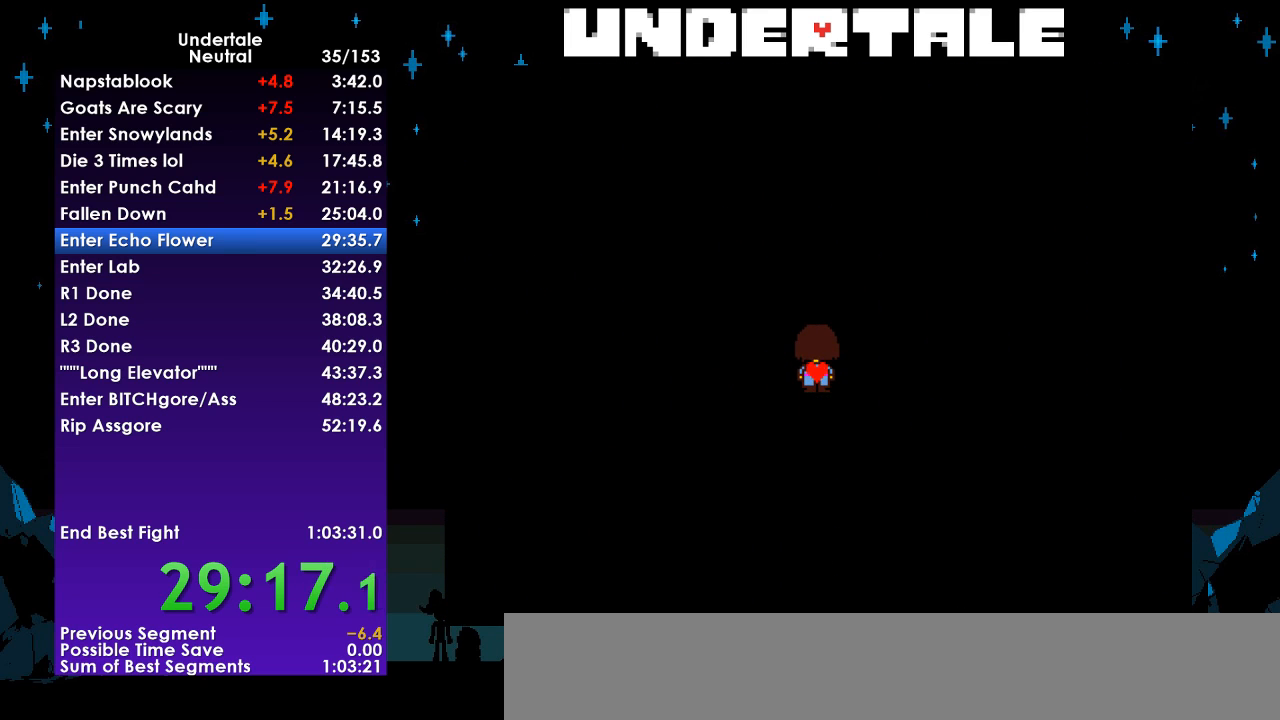
{"keys": [], "events": [[33, "left", "up"]]}
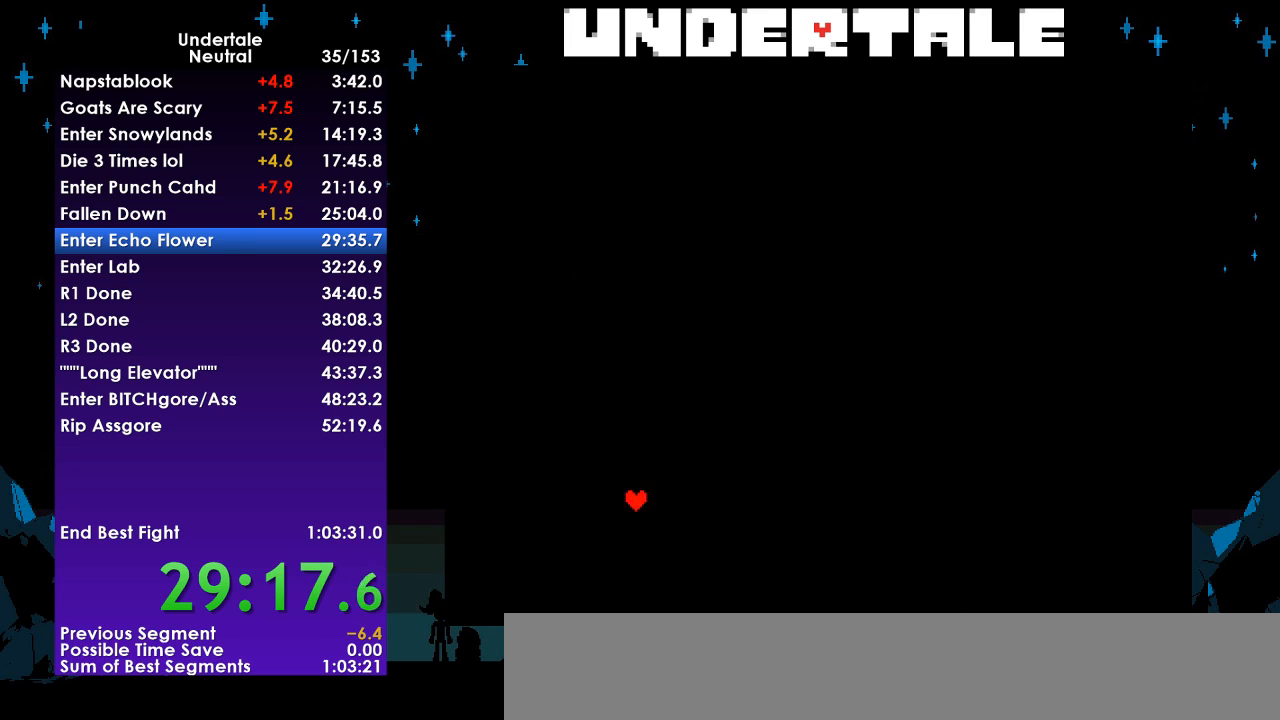
{"keys": ["left"], "events": [[467, "left", "down"]]}